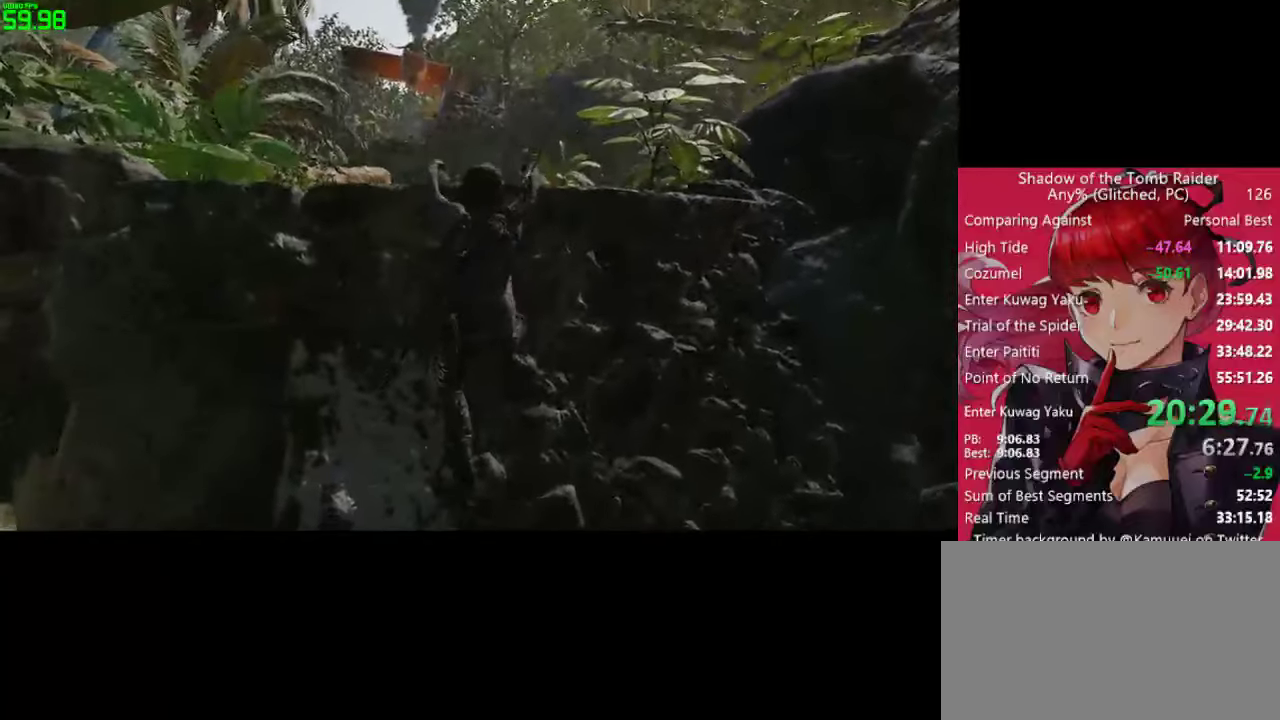
Gameplay with keyboard and mouse; each line is a JSON object with the keys and mouse buttons held at the frame after it. "events" lists presses ("down") and releases ("up") of "1", "2", "3", "4", "5", "a", "alt", "c", "caps_lock", "ctrl", "d", "e", "f", "g", "q", "r", "s", "shift", "space", "t", "tab", "v", "w", "x", "z", "mouse_left" and "mouse_right" between this image and that frame as [ms after this image, input, new state], when the widget could be followed in between. "mouse_left", "mouse_right" = the "left", "right" buttons of the "mouse" list. No other keys are recorded. "mouse_move" is the direction in which the mouse moves at that frame (one of eight, or "still"), when it could be read. Not read: mouse_wheel.
{"keys": ["w"], "mouse": [], "mouse_move": "still", "events": [[67, "space", "down"], [117, "space", "up"], [250, "space", "down"], [300, "space", "up"], [433, "space", "down"], [483, "space", "up"]]}
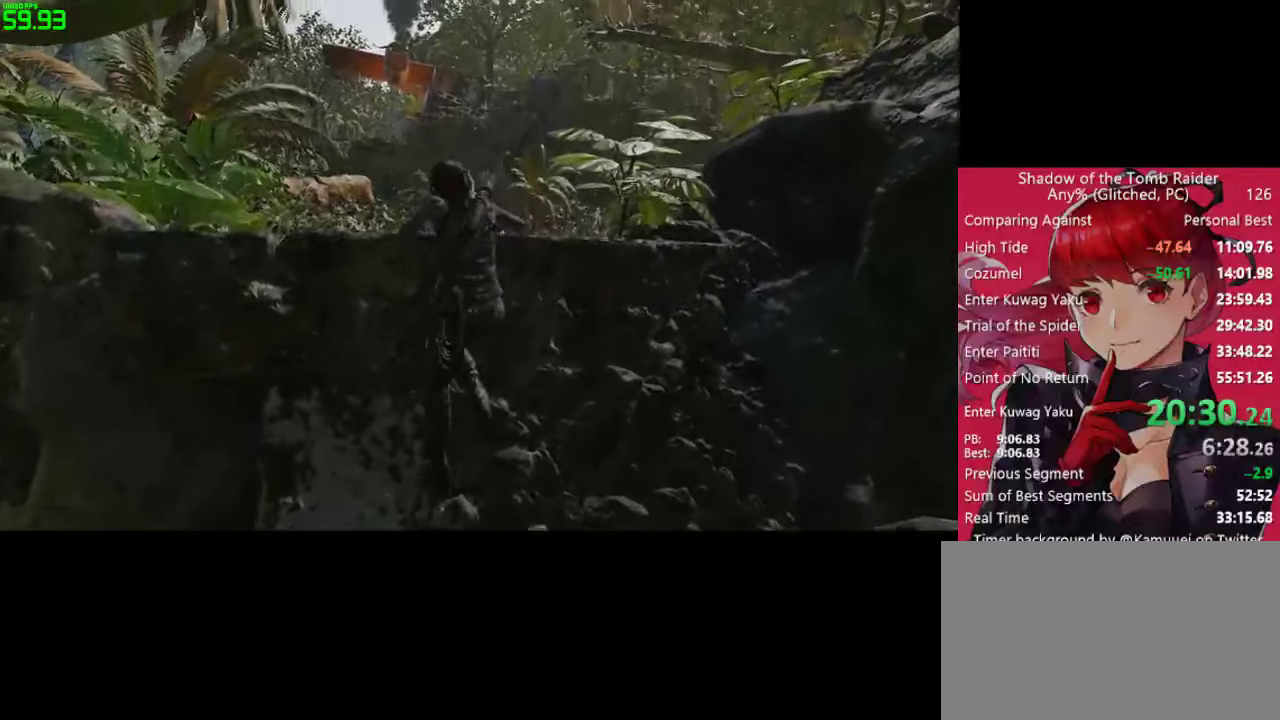
{"keys": ["w"], "mouse": [], "mouse_move": "still", "events": [[133, "space", "down"], [167, "space", "up"], [367, "space", "down"], [400, "space", "up"]]}
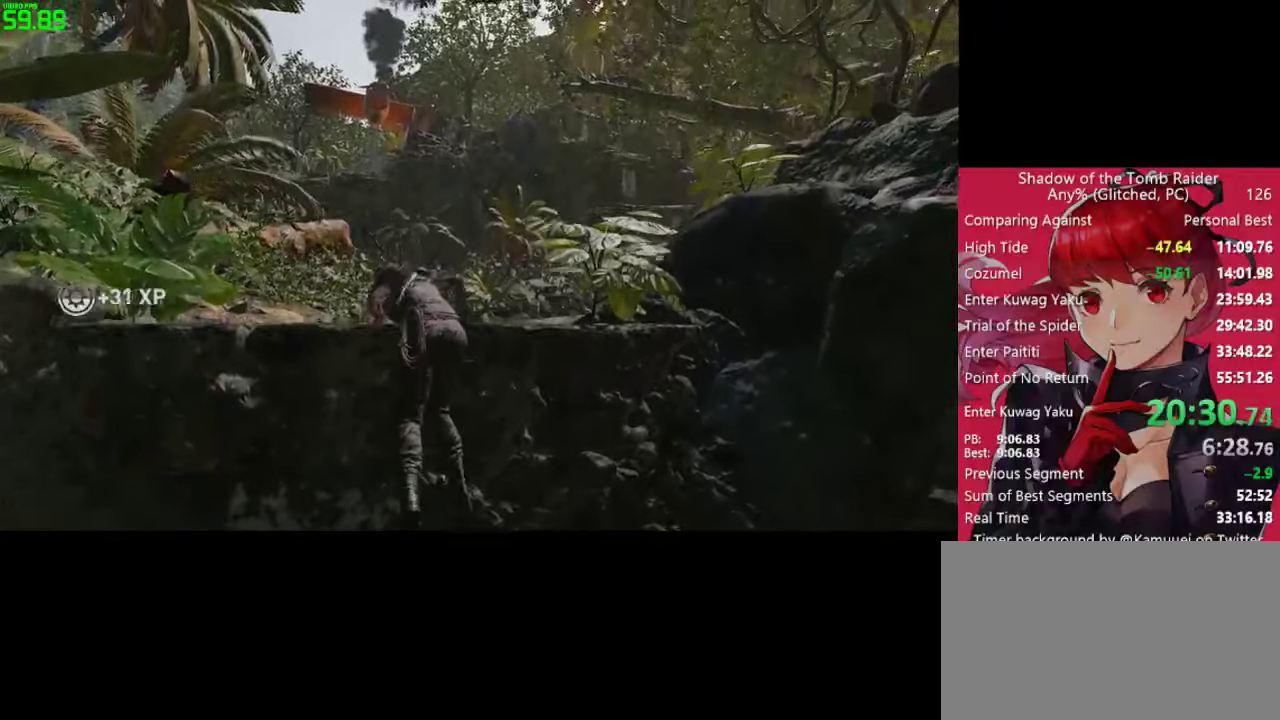
{"keys": ["w"], "mouse": [], "mouse_move": "still", "events": []}
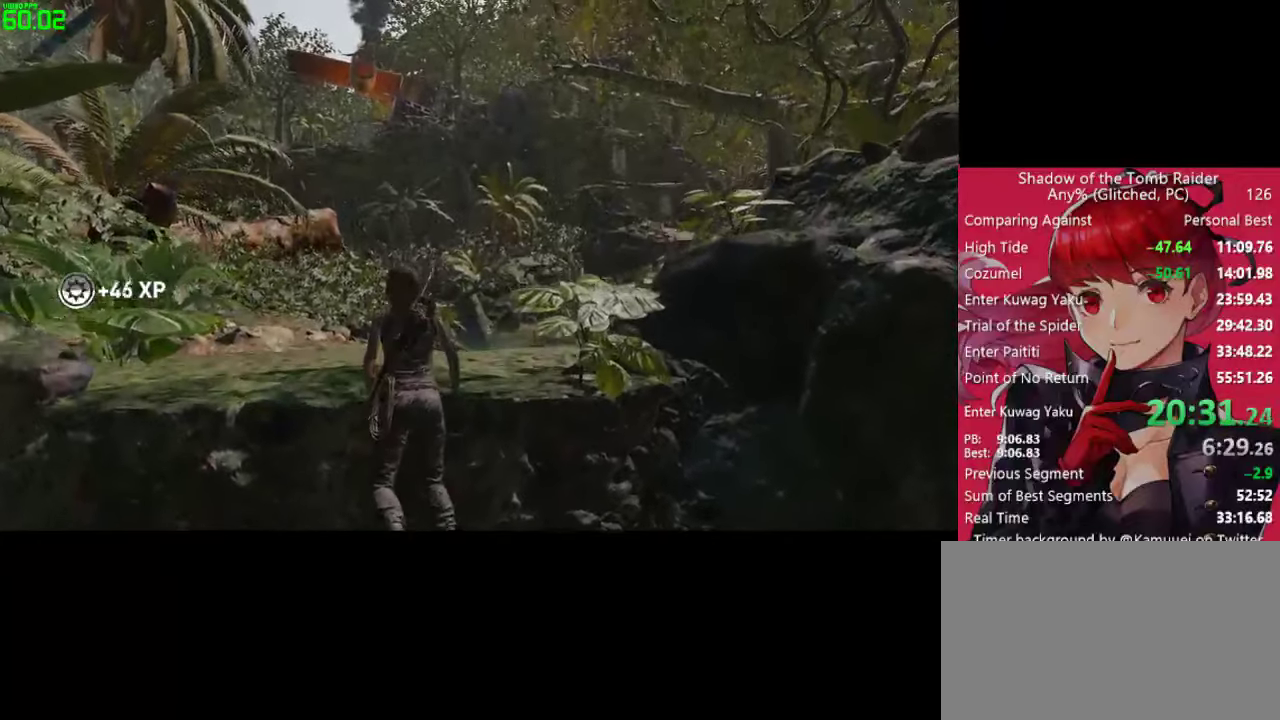
{"keys": ["w"], "mouse": [], "mouse_move": "still", "events": []}
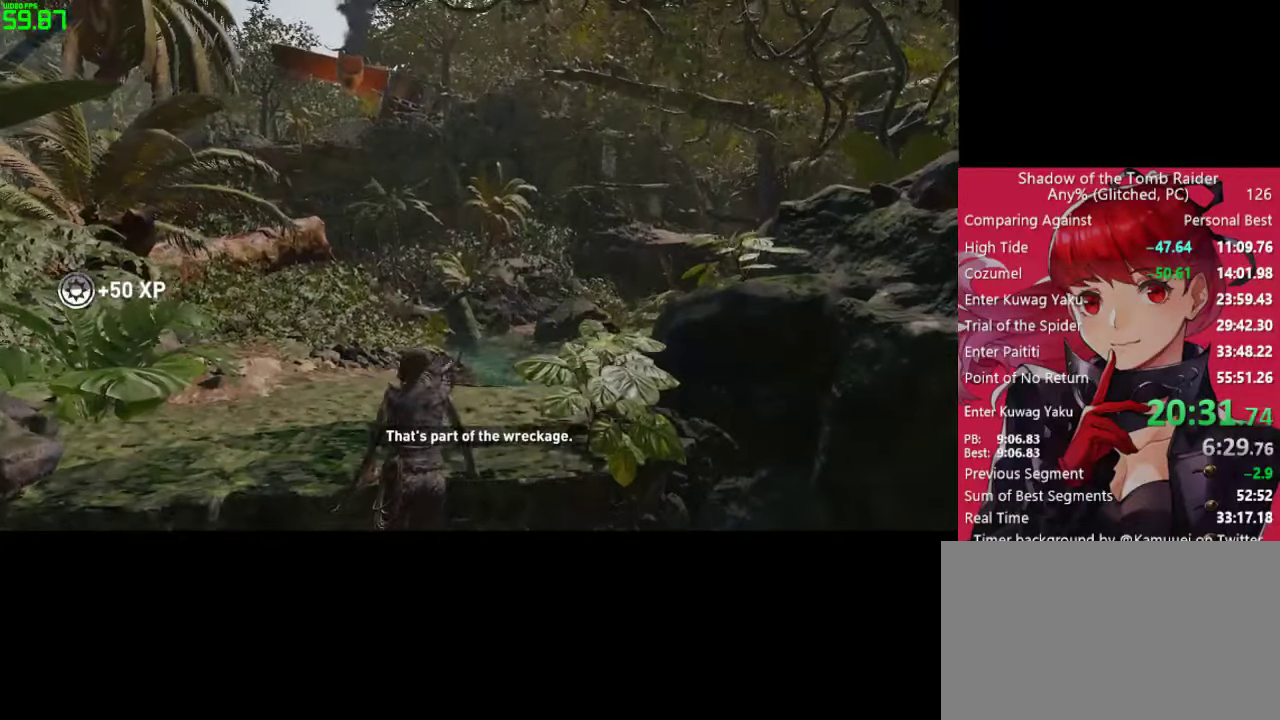
{"keys": ["w"], "mouse": [], "mouse_move": "still", "events": []}
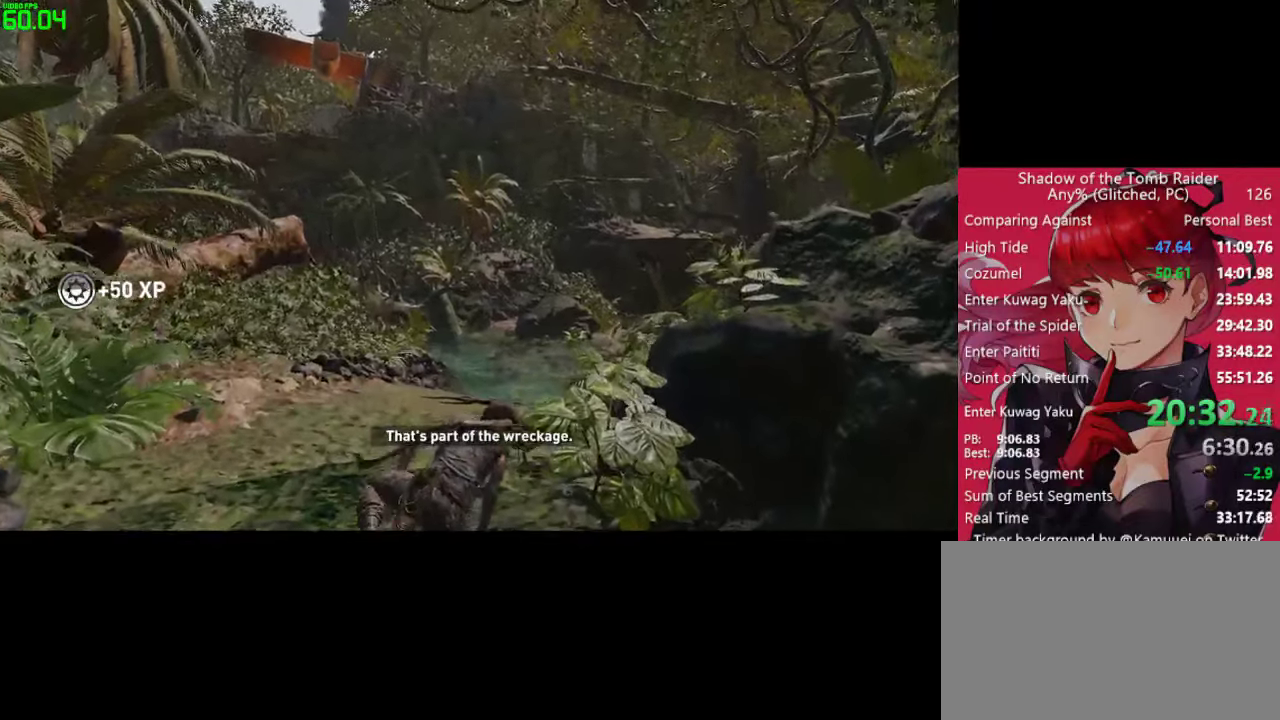
{"keys": ["w"], "mouse": [], "mouse_move": "still", "events": []}
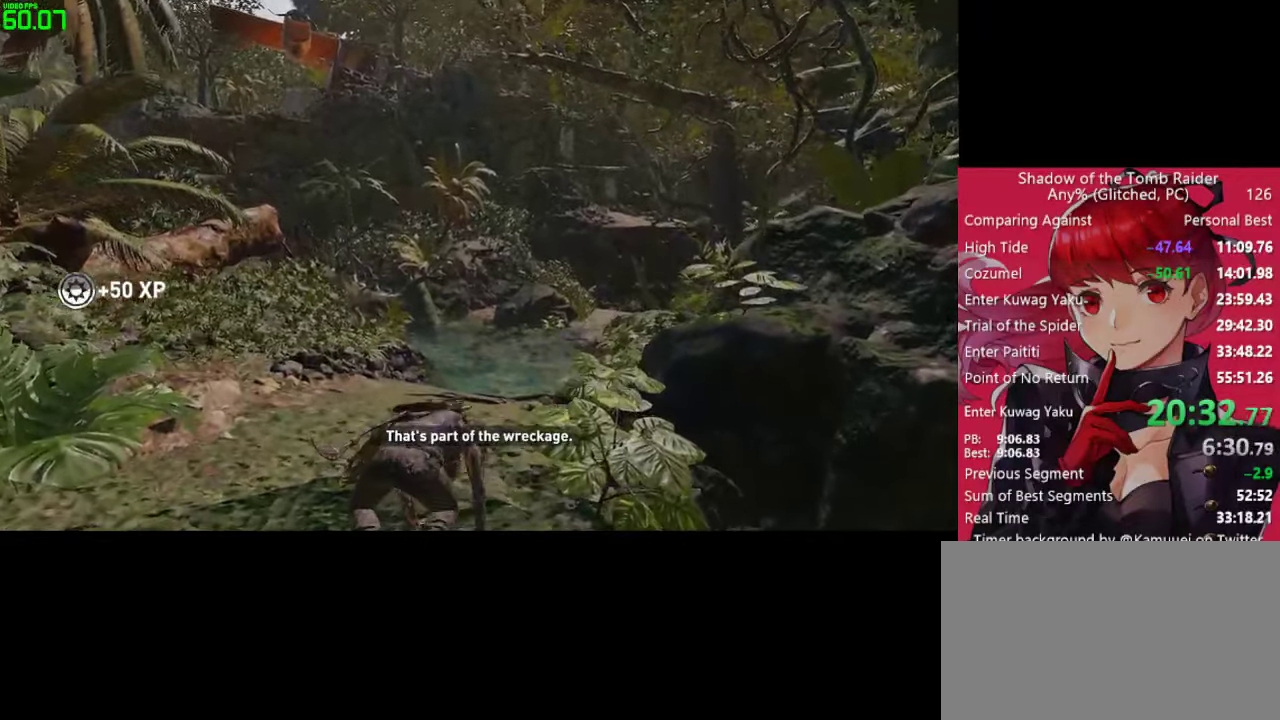
{"keys": ["w"], "mouse": [], "mouse_move": "still", "events": []}
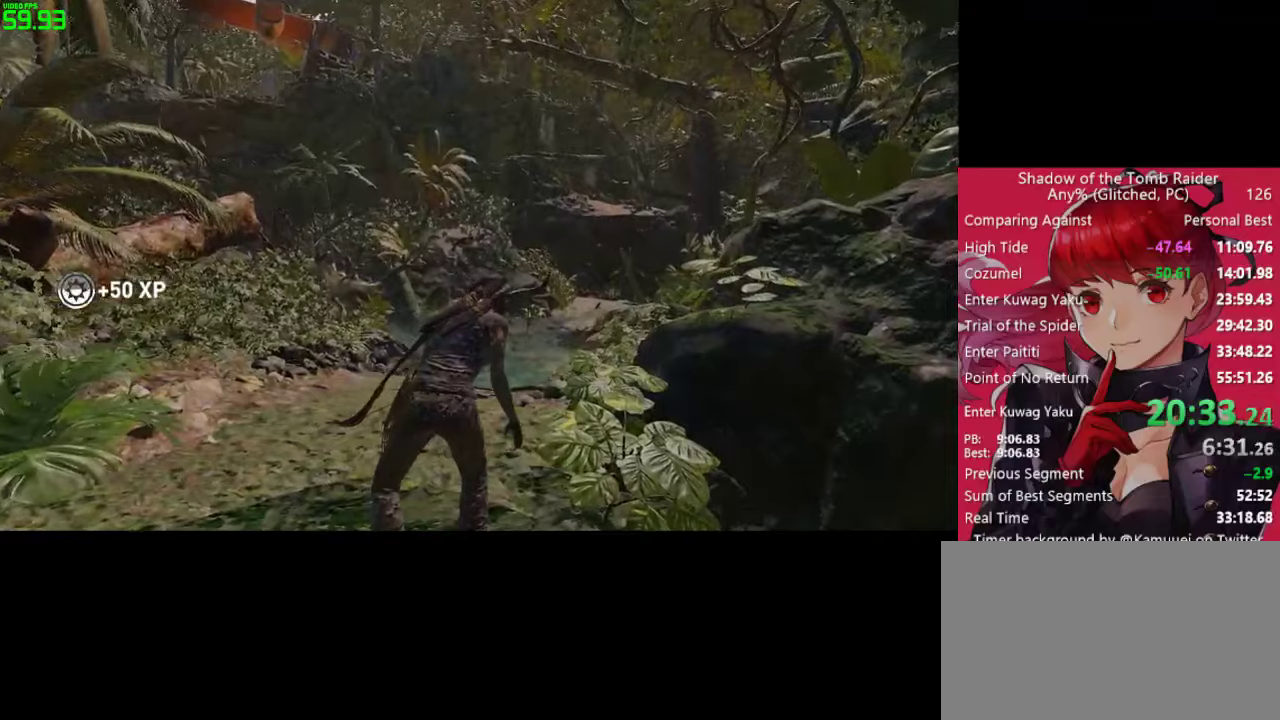
{"keys": ["space", "w"], "mouse": [], "mouse_move": "still", "events": [[317, "space", "down"], [367, "space", "up"], [500, "space", "down"]]}
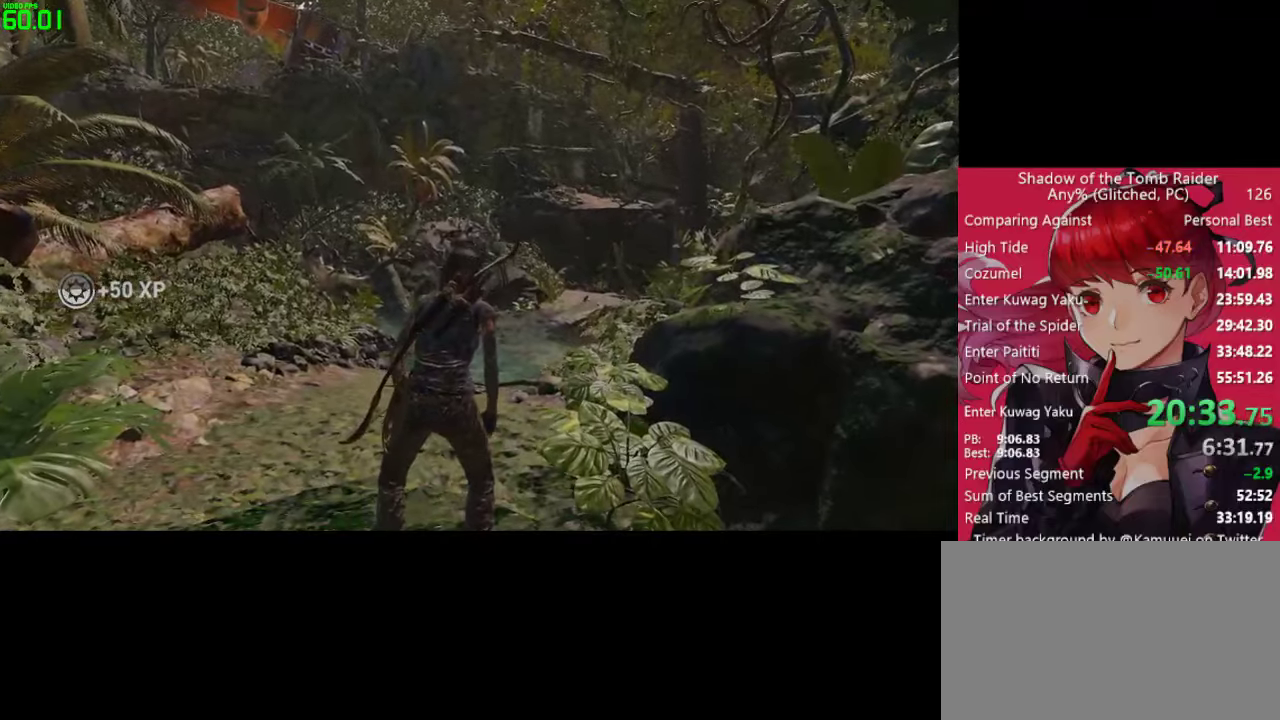
{"keys": ["w"], "mouse": [], "mouse_move": "still", "events": [[100, "space", "up"], [184, "space", "down"], [284, "space", "up"], [384, "space", "down"], [467, "space", "up"]]}
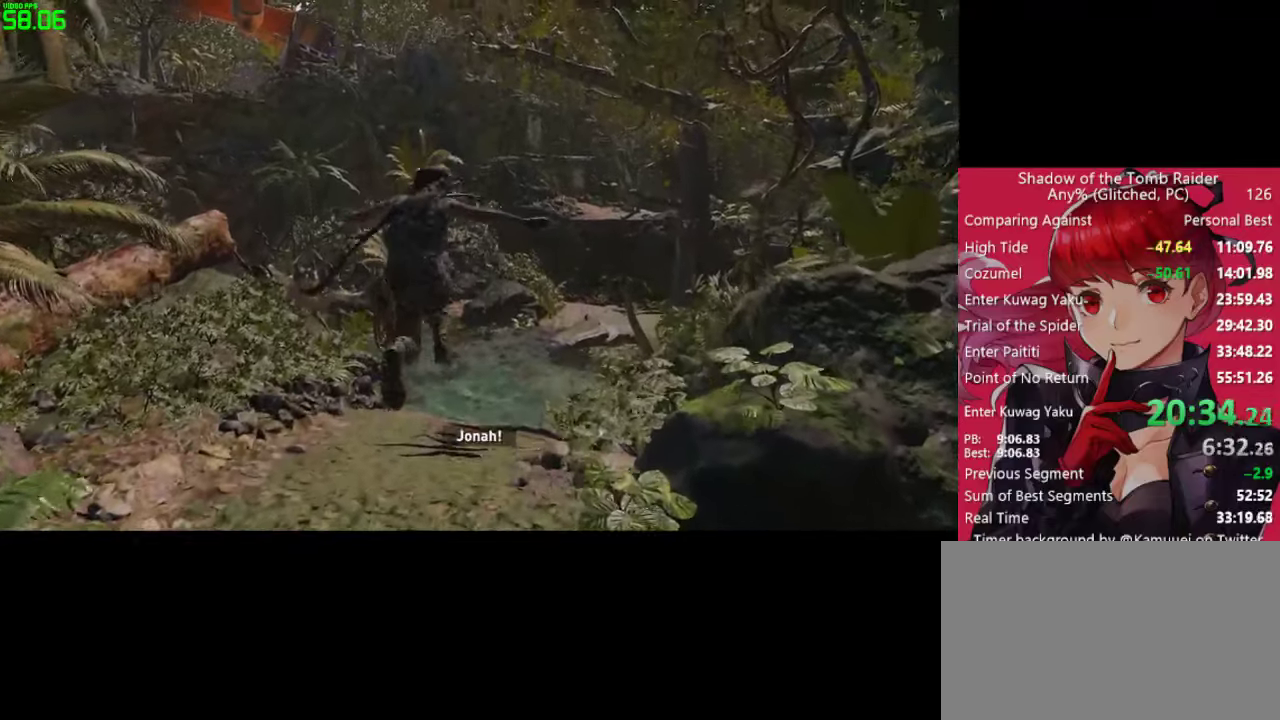
{"keys": ["w"], "mouse": [], "mouse_move": "down", "events": []}
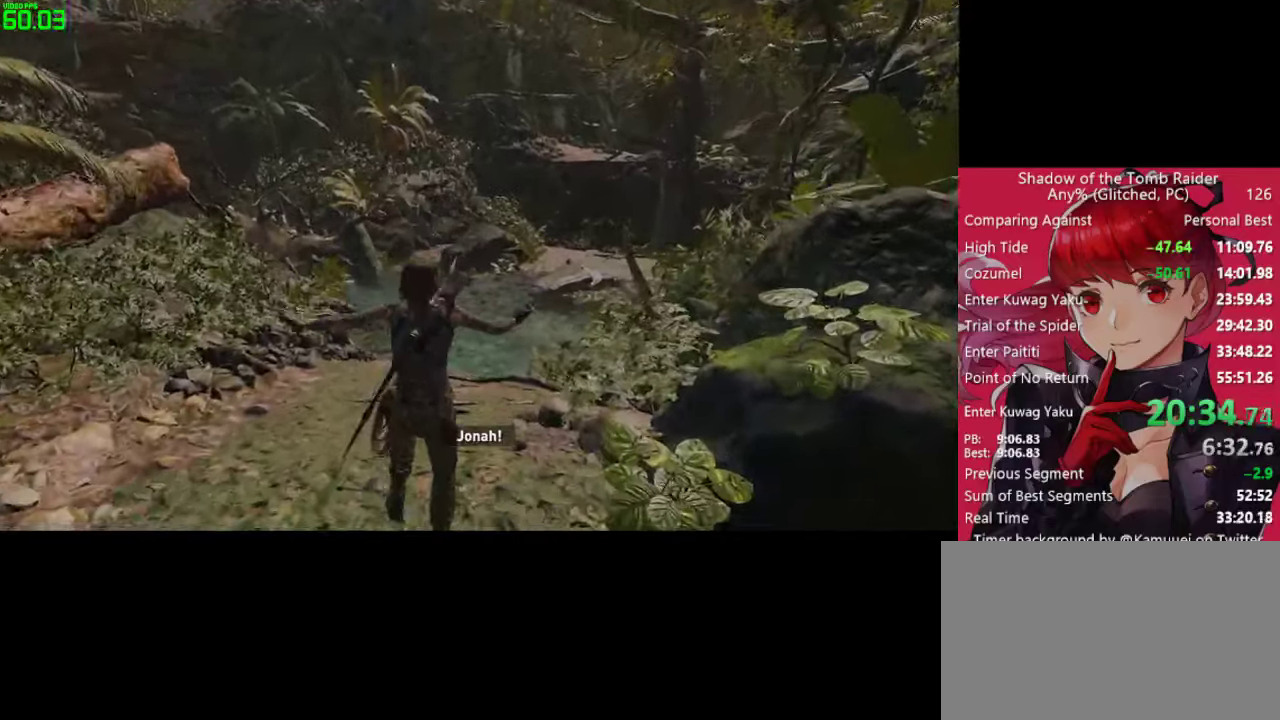
{"keys": ["w"], "mouse": [], "mouse_move": "still", "events": []}
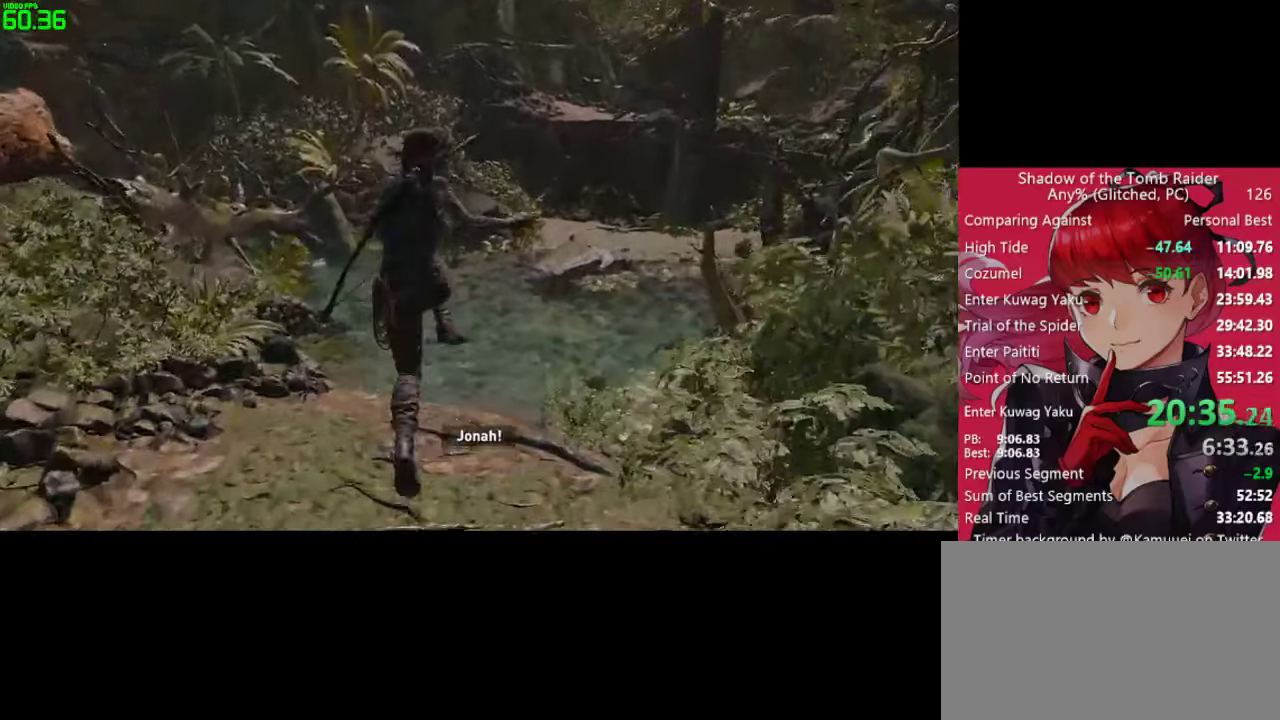
{"keys": ["w"], "mouse": [], "mouse_move": "still", "events": [[150, "a", "down"], [284, "a", "up"]]}
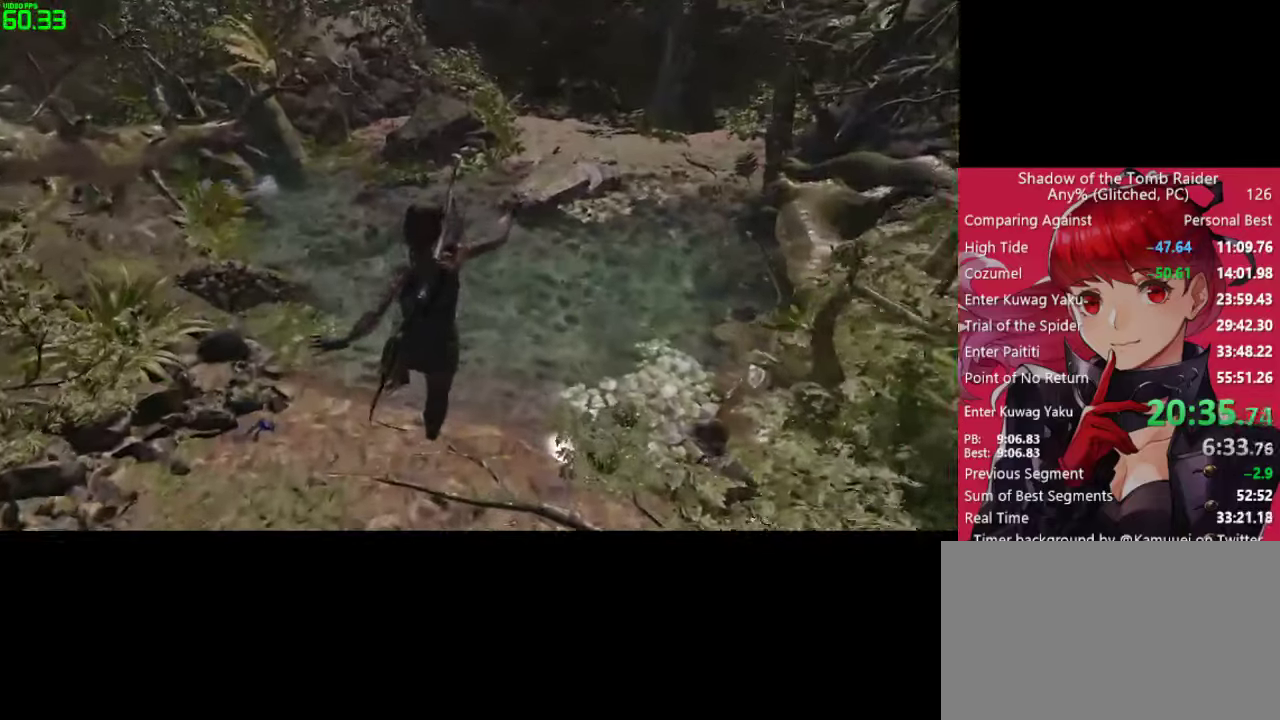
{"keys": ["w"], "mouse": [], "mouse_move": "up-right", "events": []}
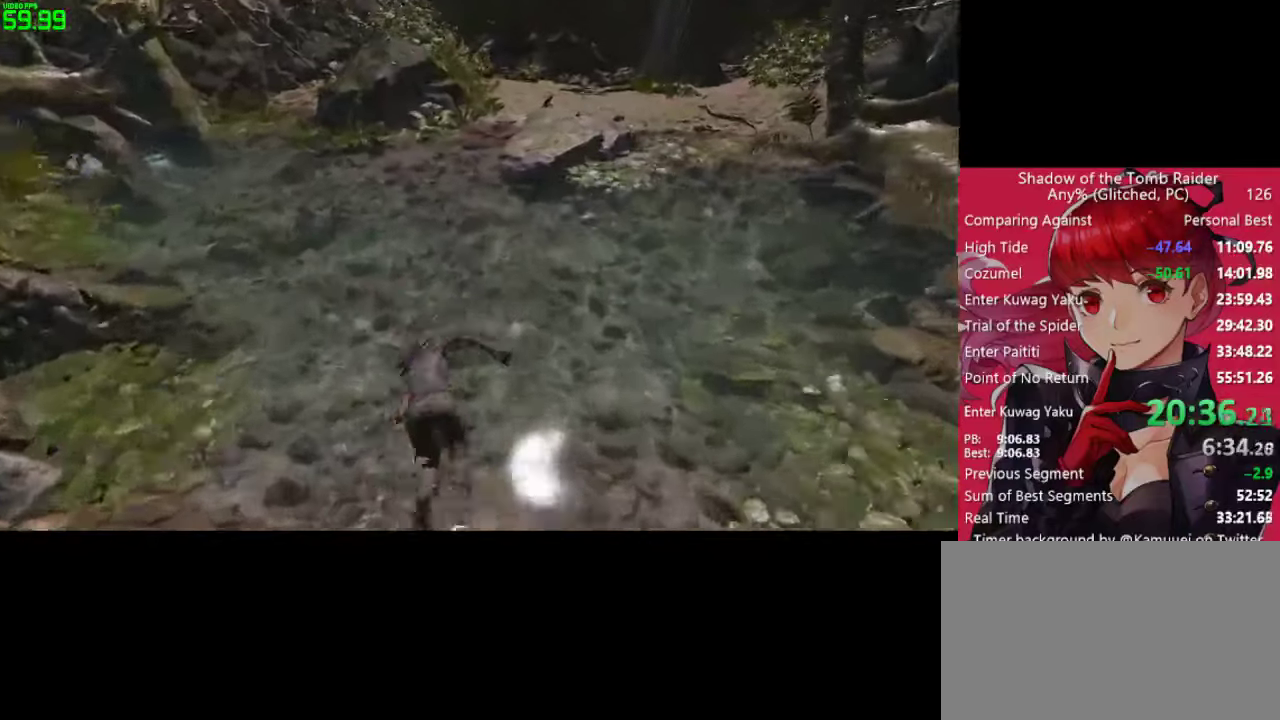
{"keys": ["a", "w"], "mouse": [], "mouse_move": "still", "events": [[500, "a", "down"]]}
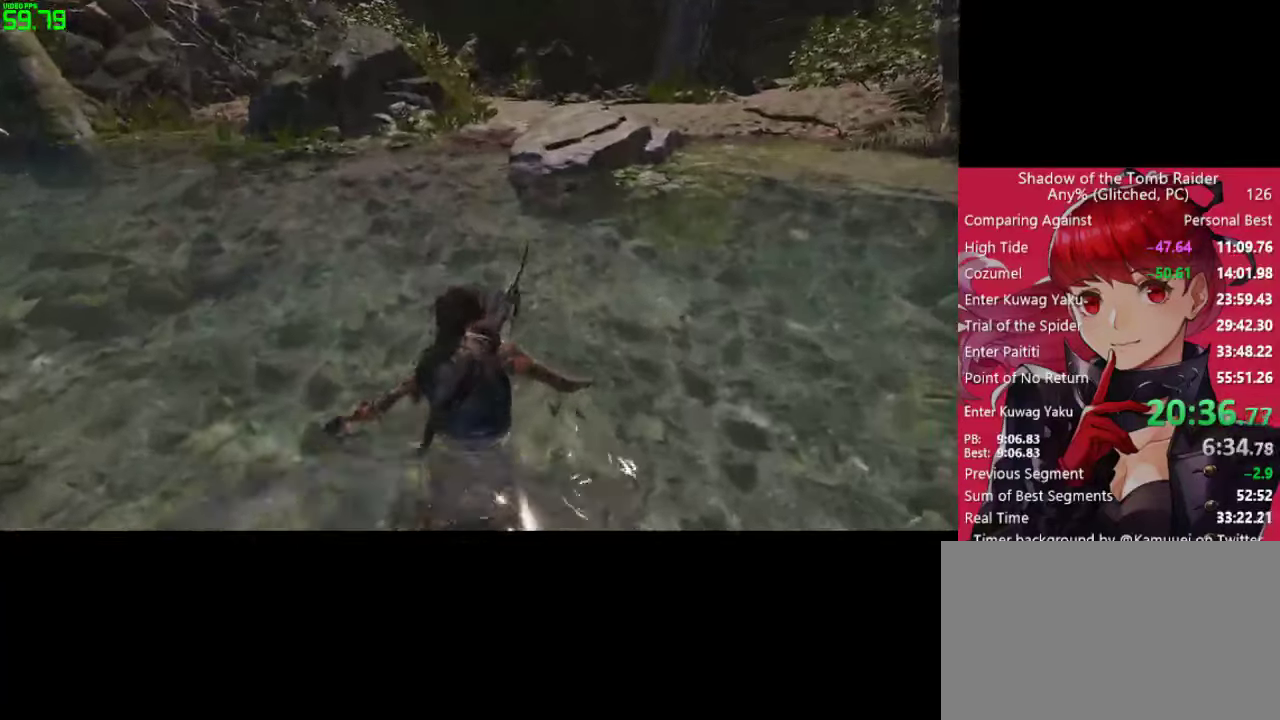
{"keys": ["w"], "mouse": [], "mouse_move": "still", "events": [[150, "a", "up"]]}
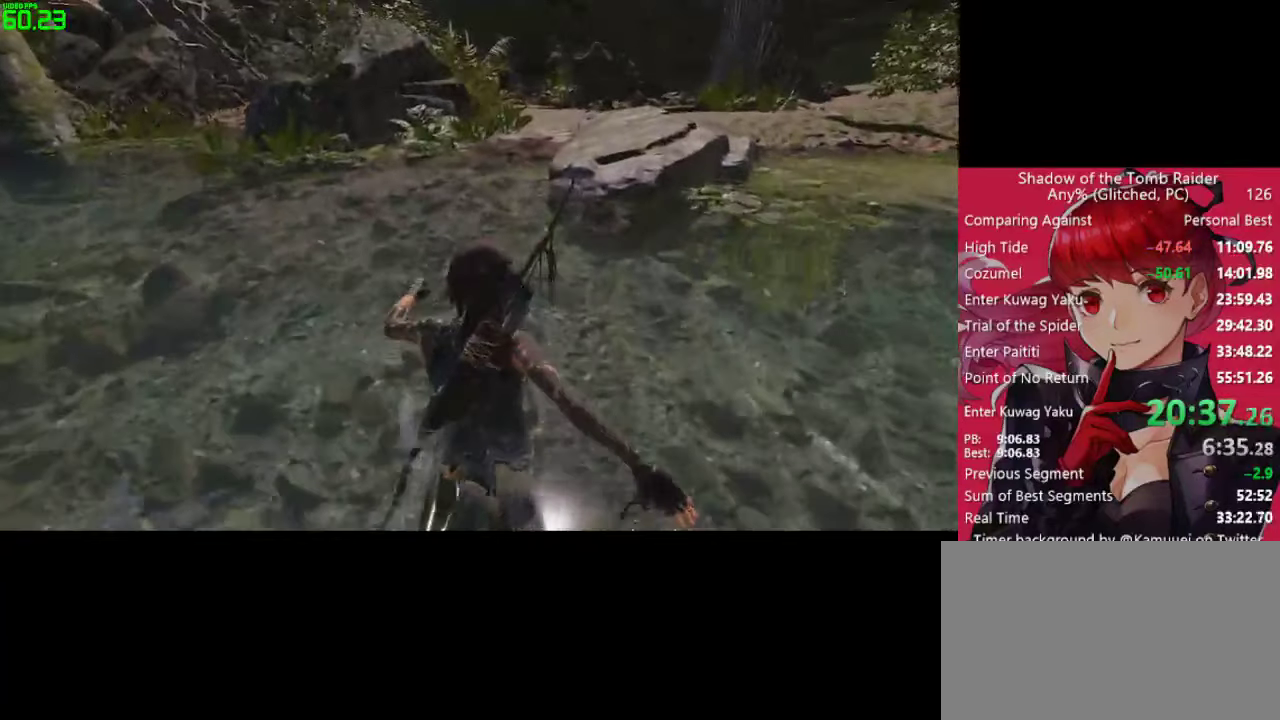
{"keys": ["w"], "mouse": [], "mouse_move": "still", "events": []}
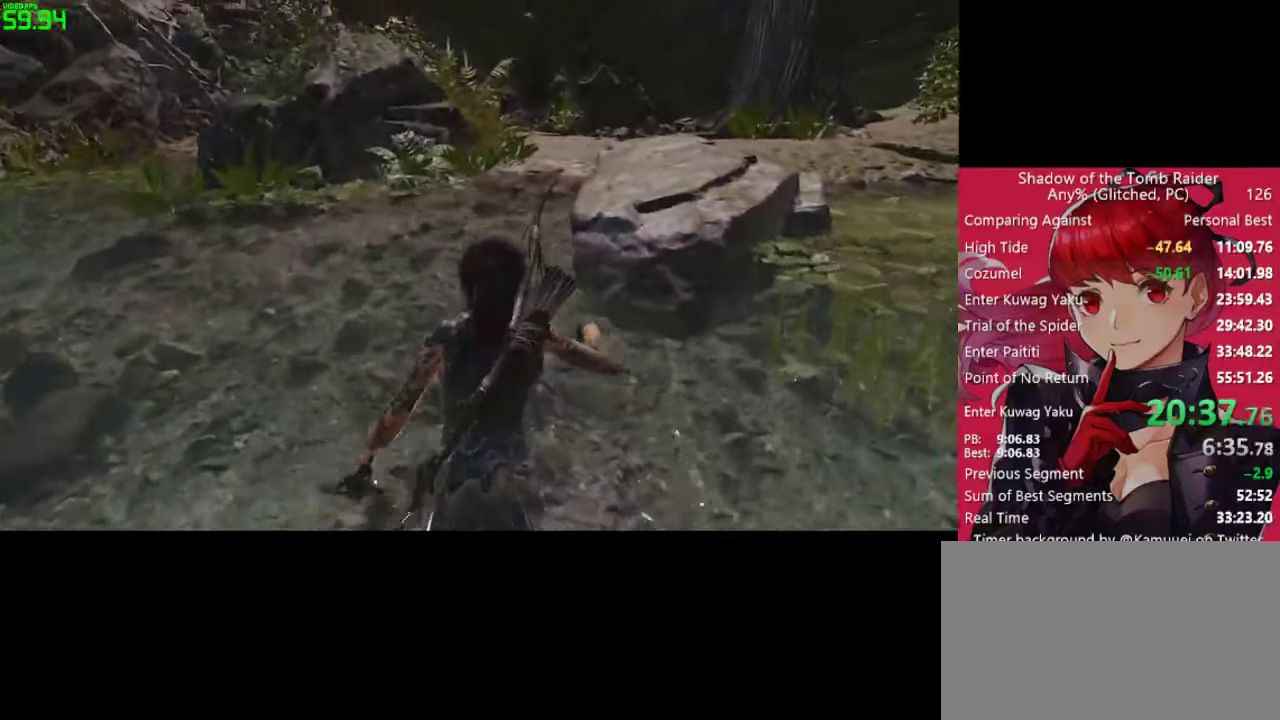
{"keys": ["w"], "mouse": [], "mouse_move": "right", "events": [[317, "shift", "down"], [500, "shift", "up"]]}
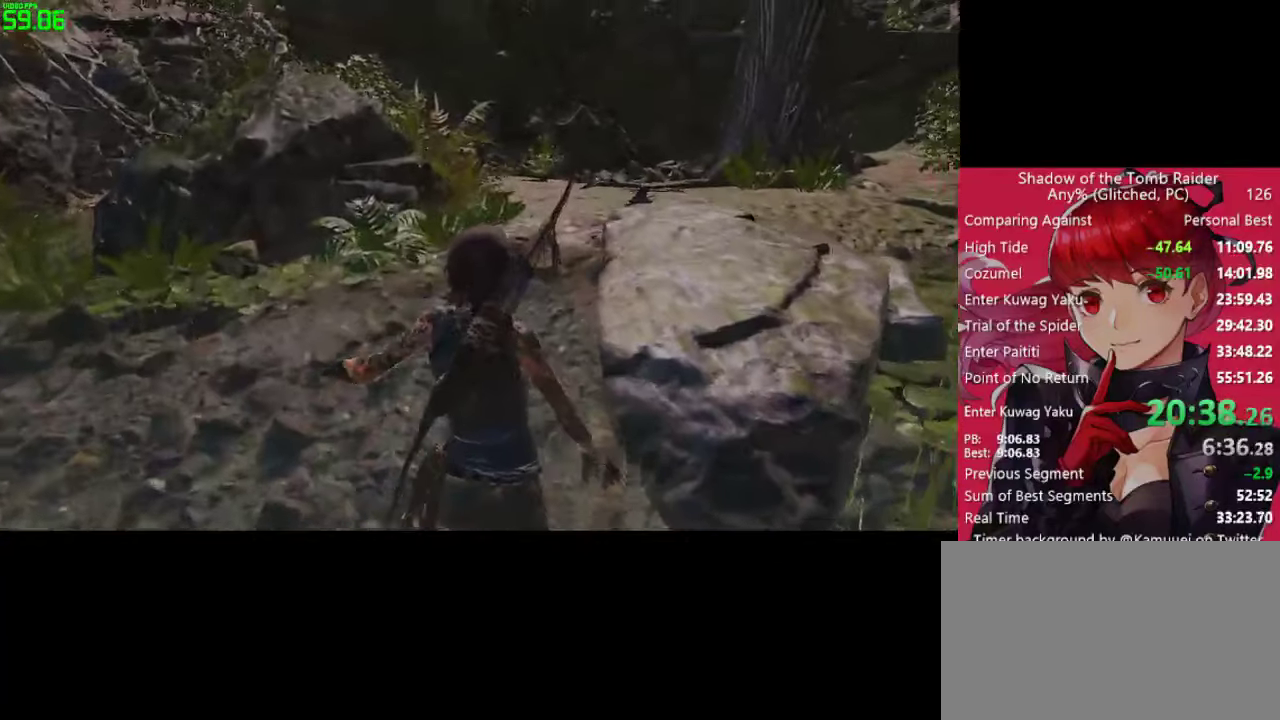
{"keys": ["w"], "mouse": [], "mouse_move": "right", "events": []}
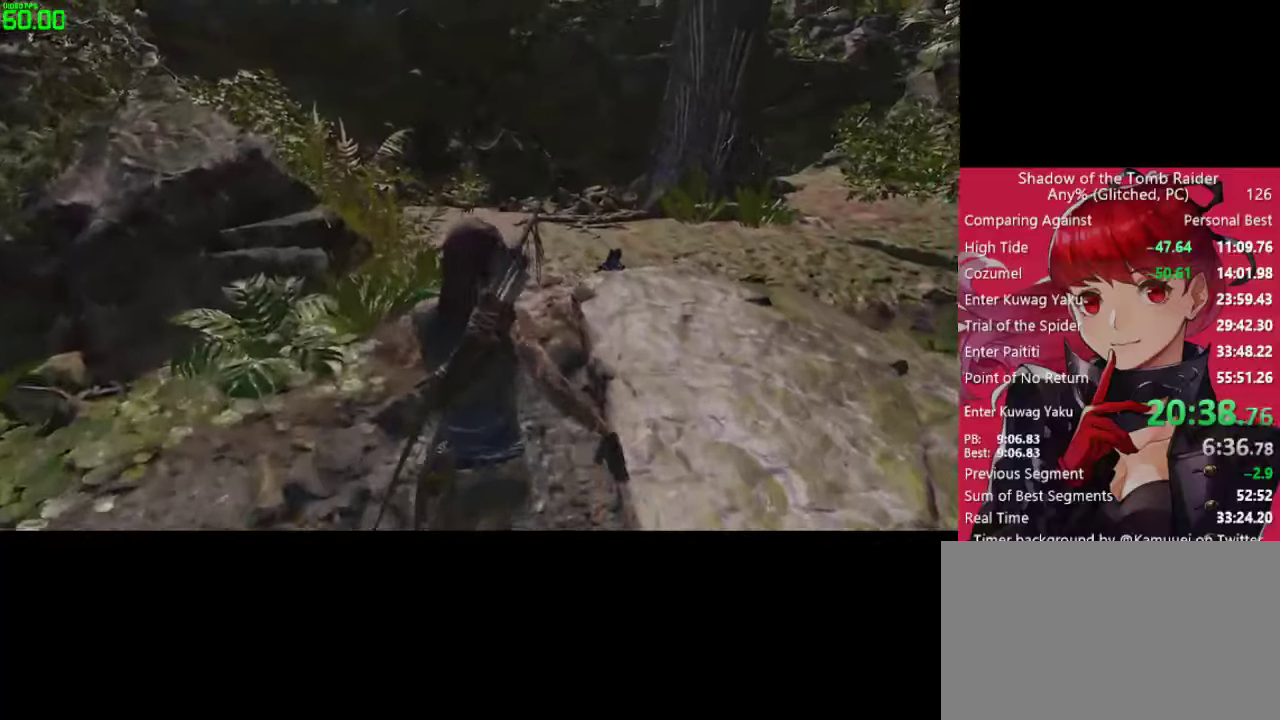
{"keys": ["w"], "mouse": [], "mouse_move": "still", "events": [[250, "shift", "down"], [433, "shift", "up"]]}
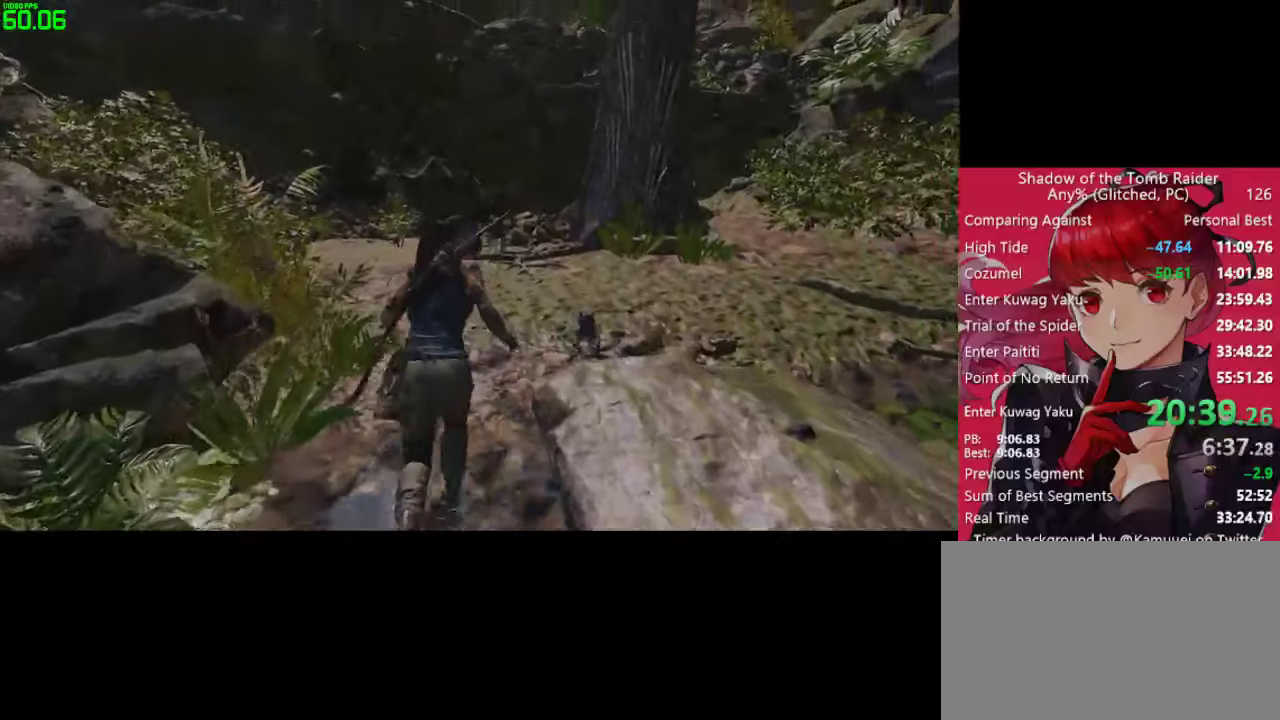
{"keys": ["w"], "mouse": [], "mouse_move": "right", "events": []}
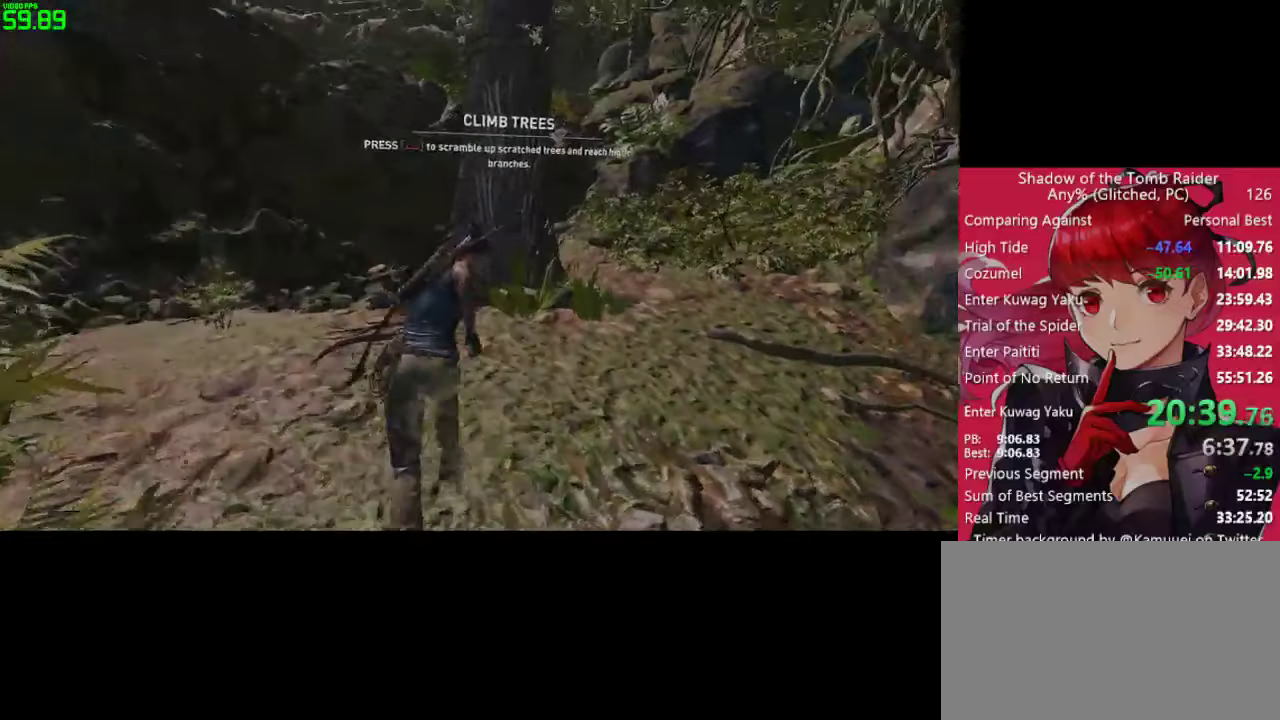
{"keys": ["w"], "mouse": [], "mouse_move": "still", "events": []}
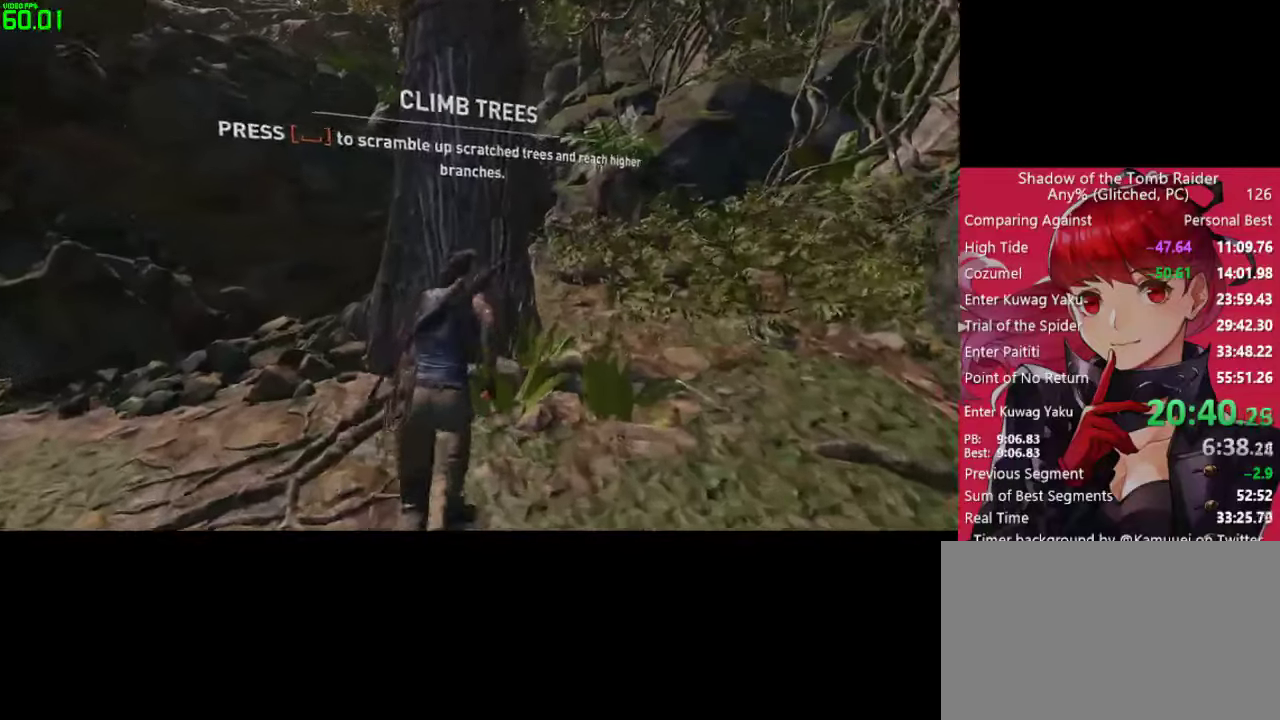
{"keys": ["space", "w"], "mouse": [], "mouse_move": "up", "events": [[16, "space", "down"], [116, "space", "up"], [200, "space", "down"], [300, "space", "up"], [433, "space", "down"]]}
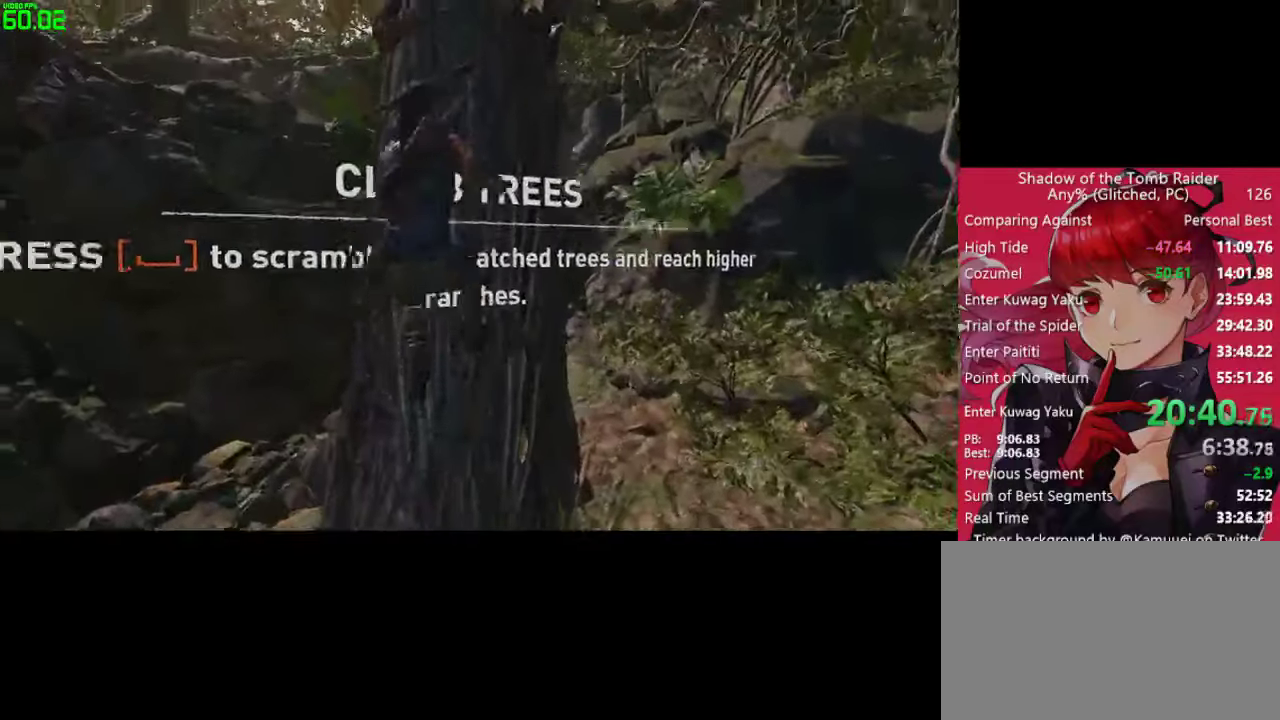
{"keys": ["w"], "mouse": [], "mouse_move": "still", "events": [[33, "space", "up"], [133, "space", "down"], [216, "space", "up"], [316, "space", "down"], [400, "space", "up"]]}
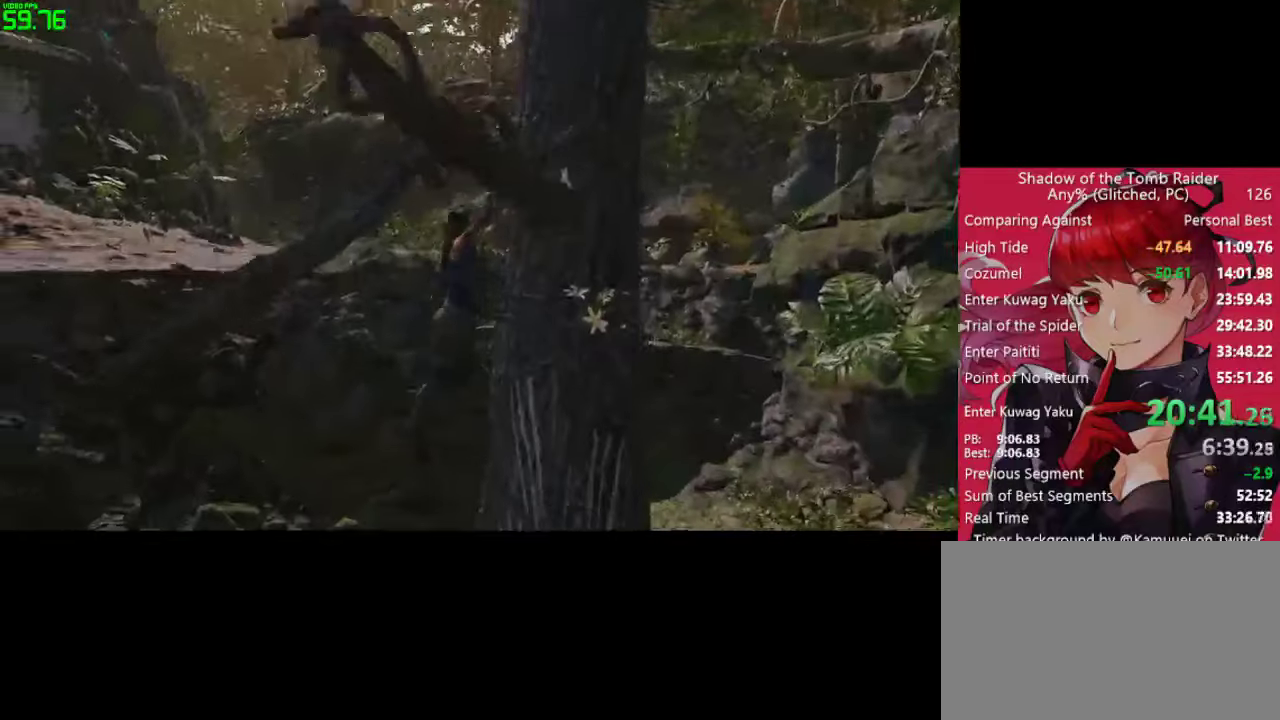
{"keys": ["space", "w"], "mouse": [], "mouse_move": "still", "events": [[50, "space", "down"], [133, "space", "up"], [233, "space", "down"], [333, "space", "up"], [416, "space", "down"]]}
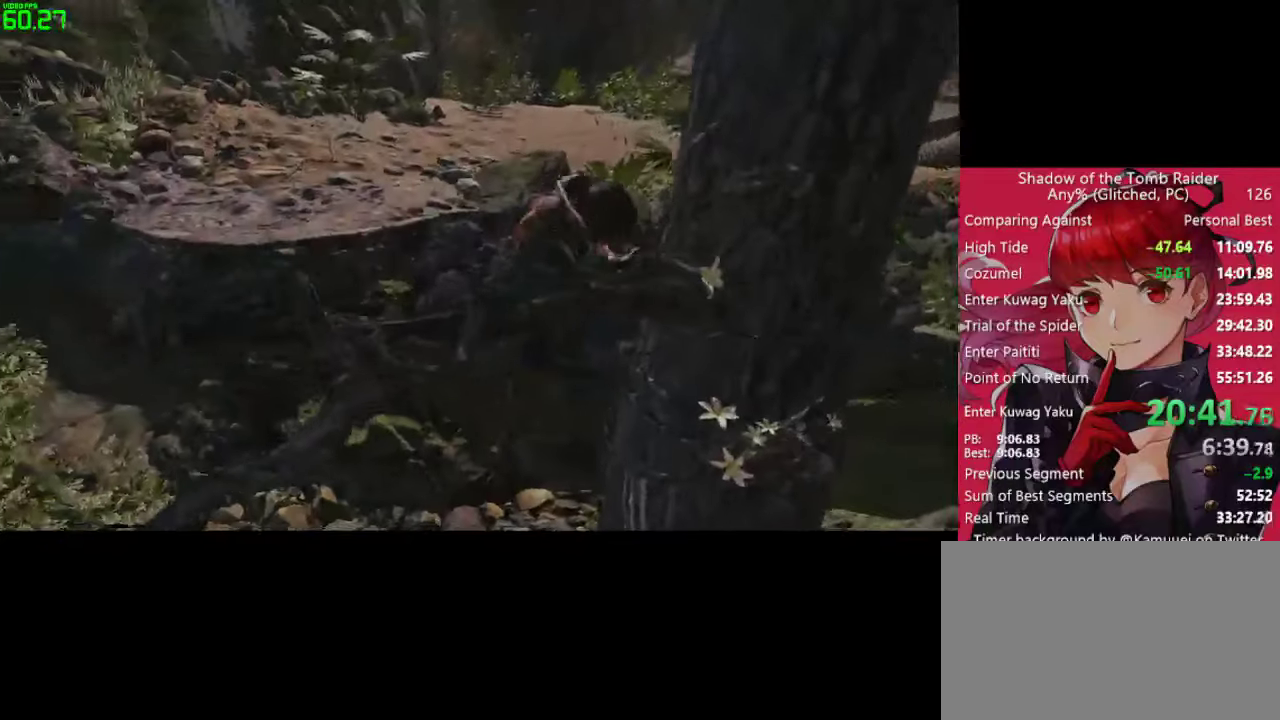
{"keys": ["w"], "mouse": [], "mouse_move": "still", "events": [[16, "space", "up"]]}
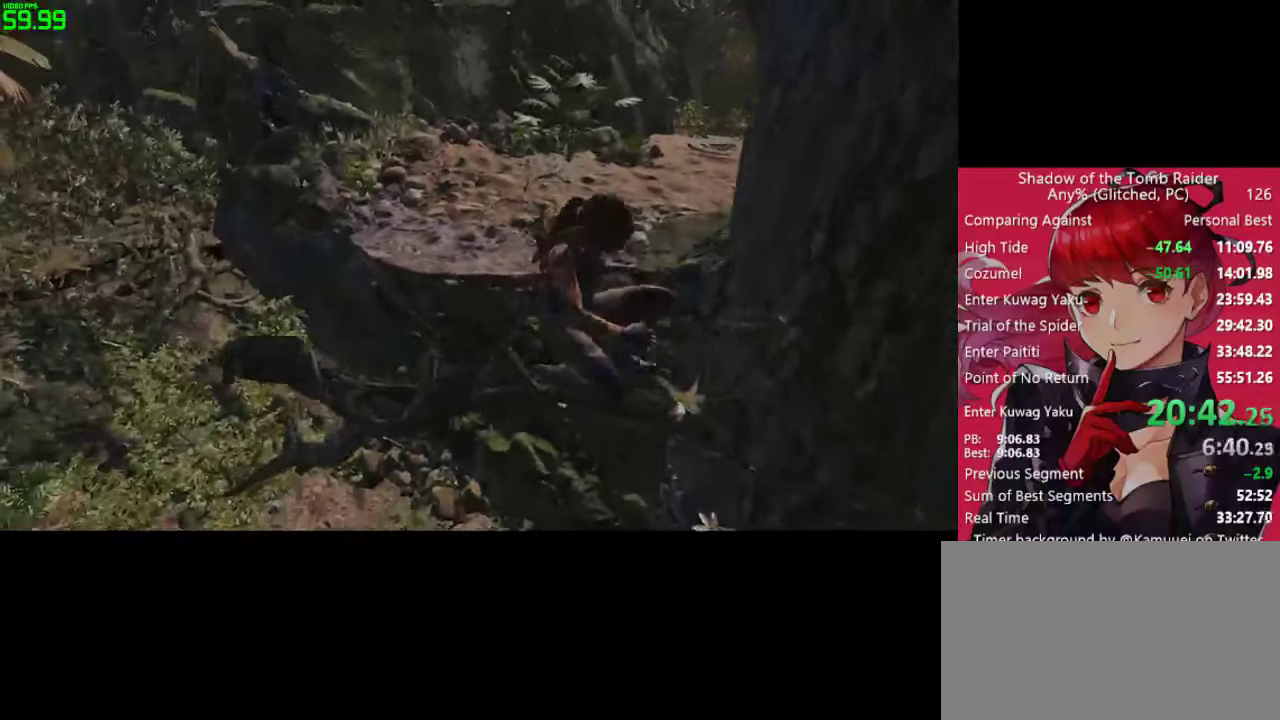
{"keys": ["w"], "mouse": [], "mouse_move": "left", "events": [[400, "space", "down"], [500, "space", "up"]]}
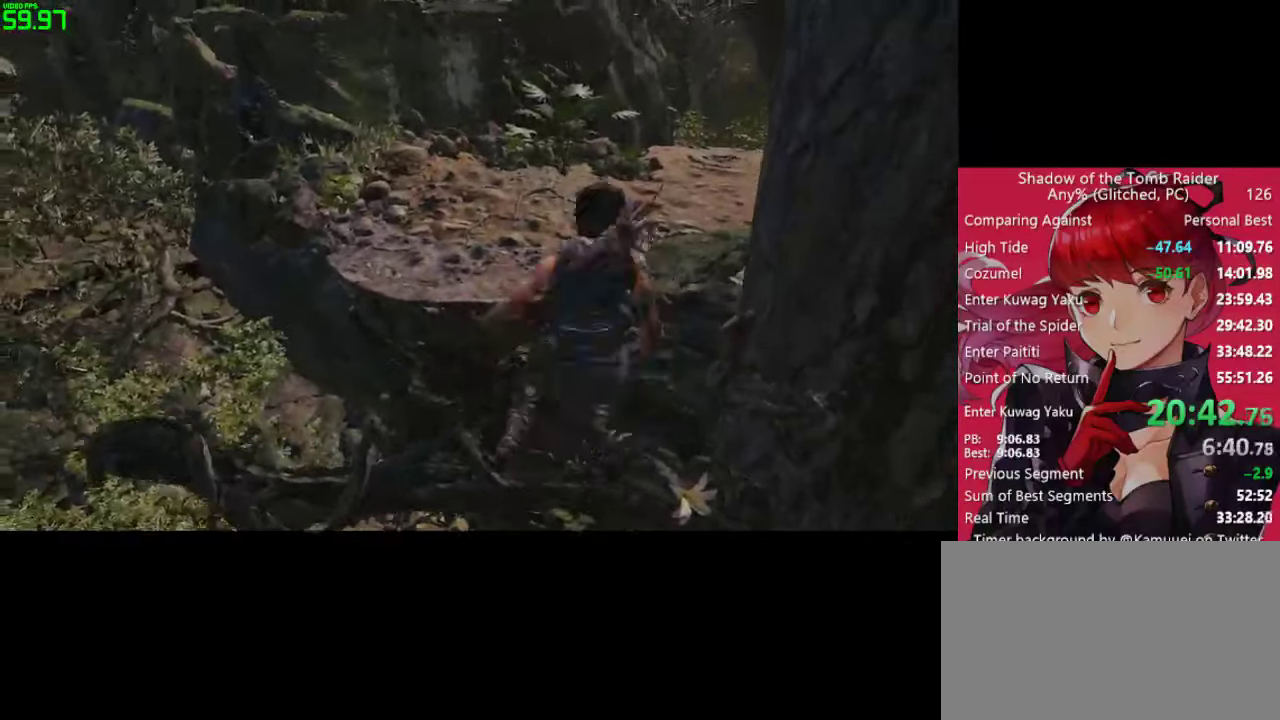
{"keys": ["a", "w"], "mouse": [], "mouse_move": "left", "events": [[283, "a", "down"]]}
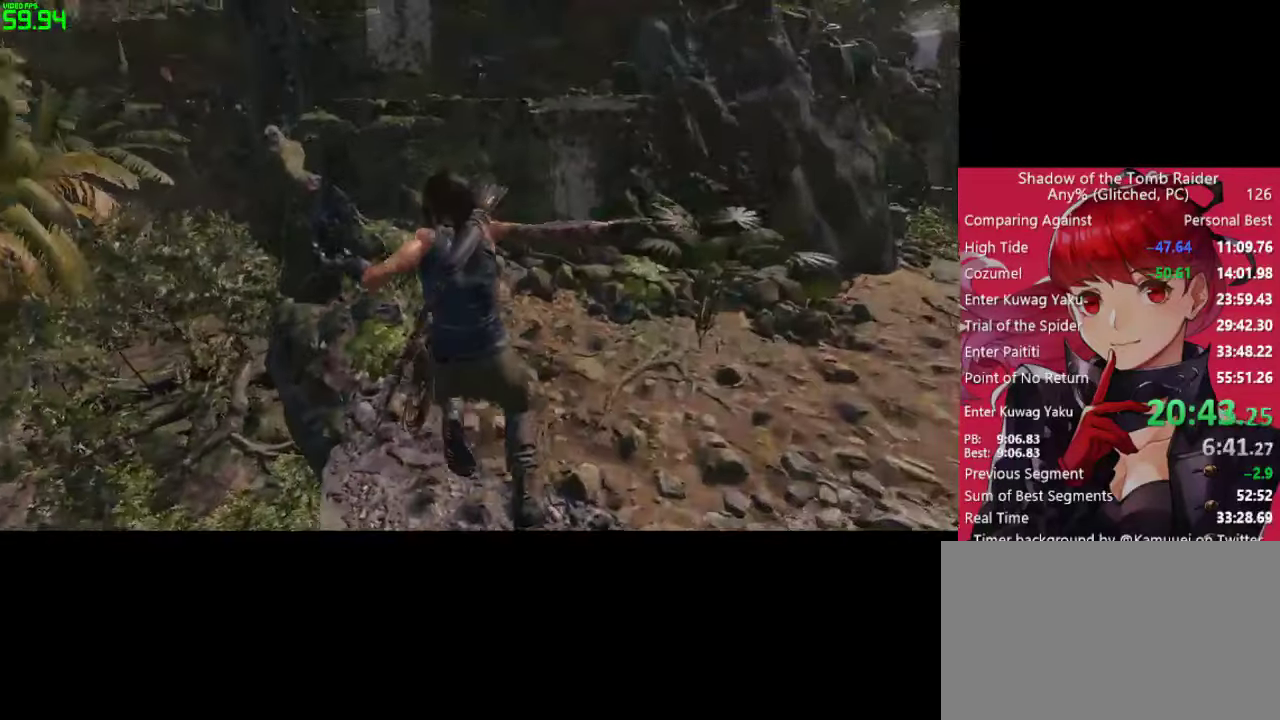
{"keys": ["w"], "mouse": [], "mouse_move": "up-left", "events": [[117, "a", "up"]]}
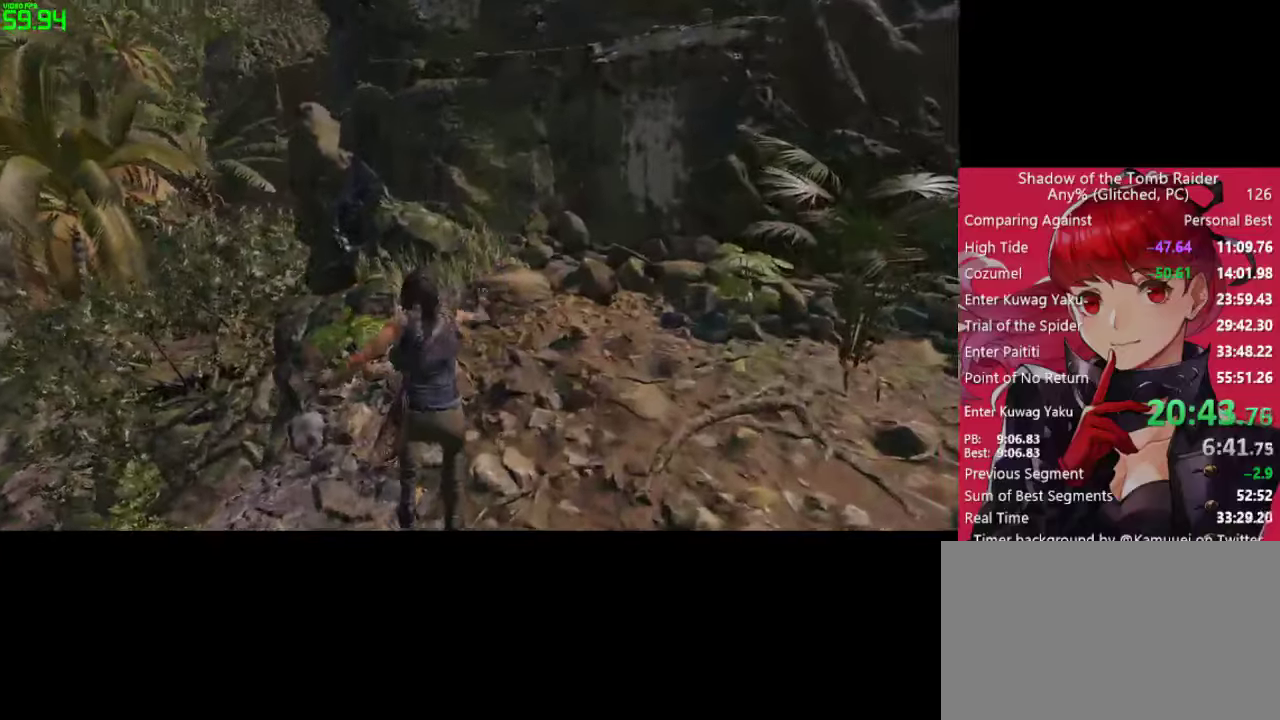
{"keys": ["space", "w"], "mouse": [], "mouse_move": "right", "events": [[33, "shift", "down"], [133, "shift", "up"], [267, "space", "down"]]}
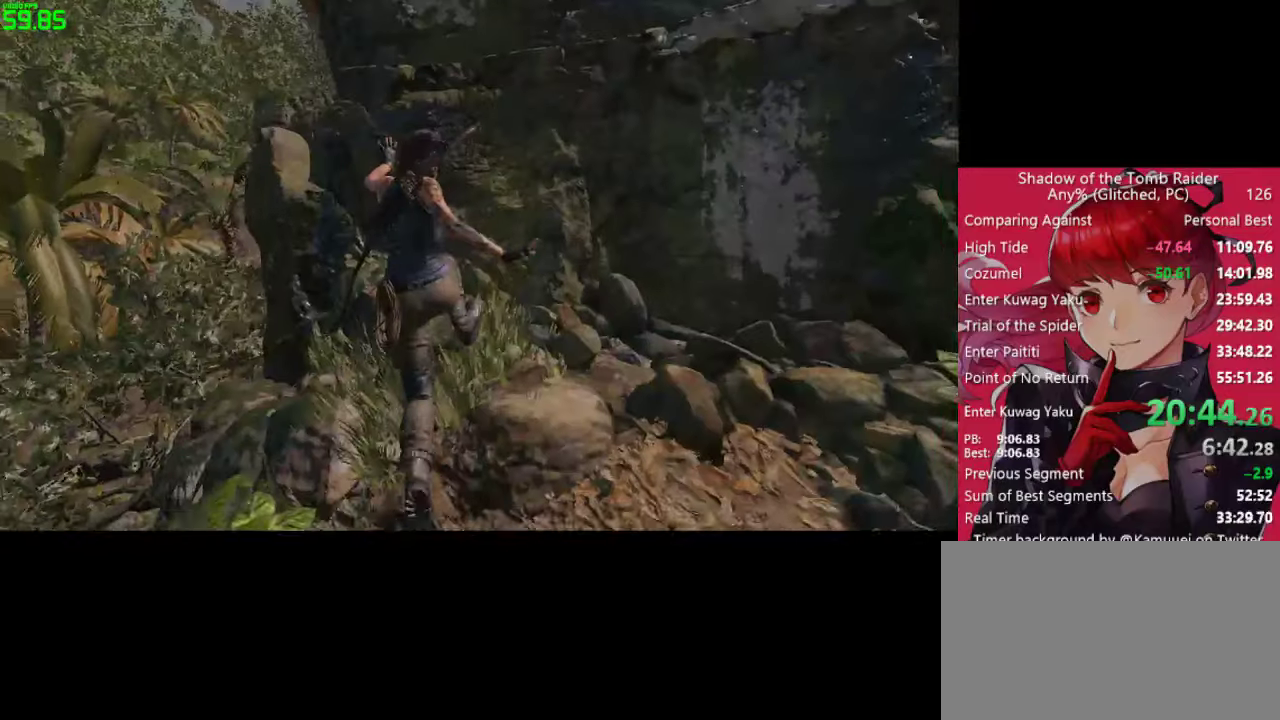
{"keys": ["space", "w"], "mouse": [], "mouse_move": "left", "events": [[100, "space", "up"], [467, "space", "down"]]}
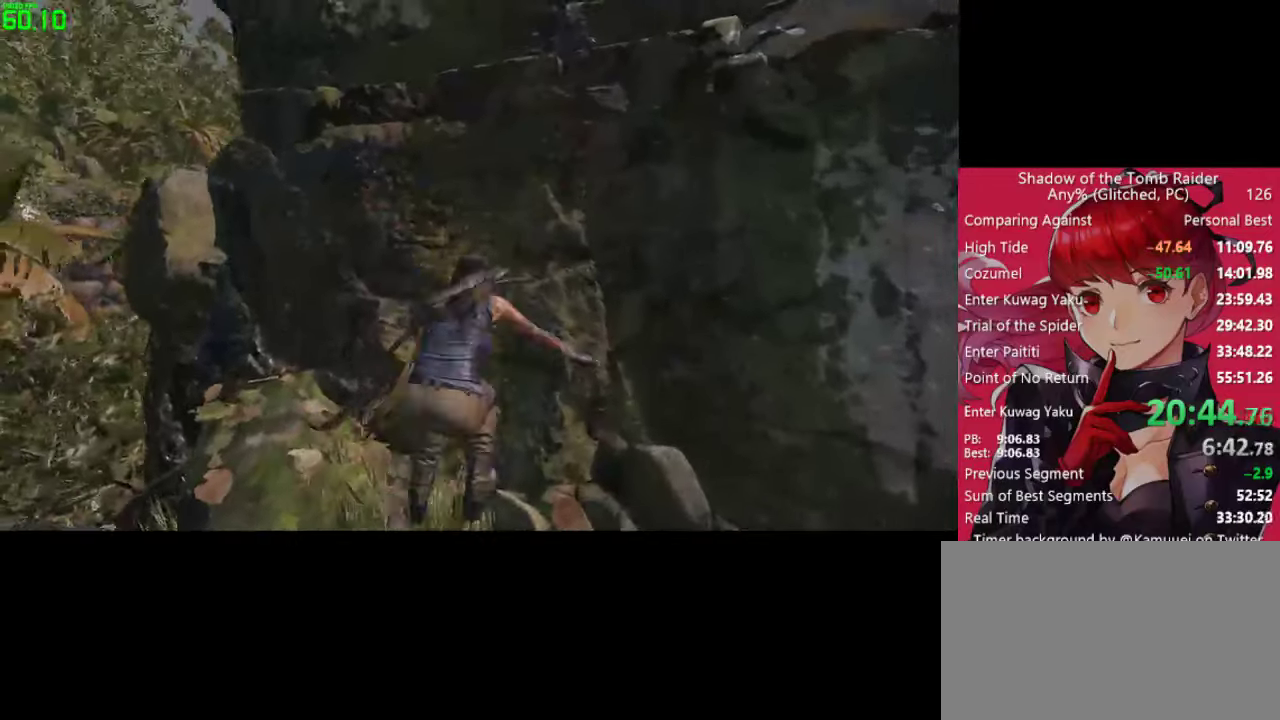
{"keys": ["a", "w"], "mouse": [], "mouse_move": "still", "events": [[67, "space", "up"], [150, "space", "down"], [250, "space", "up"], [400, "space", "down"], [483, "a", "down"], [483, "space", "up"]]}